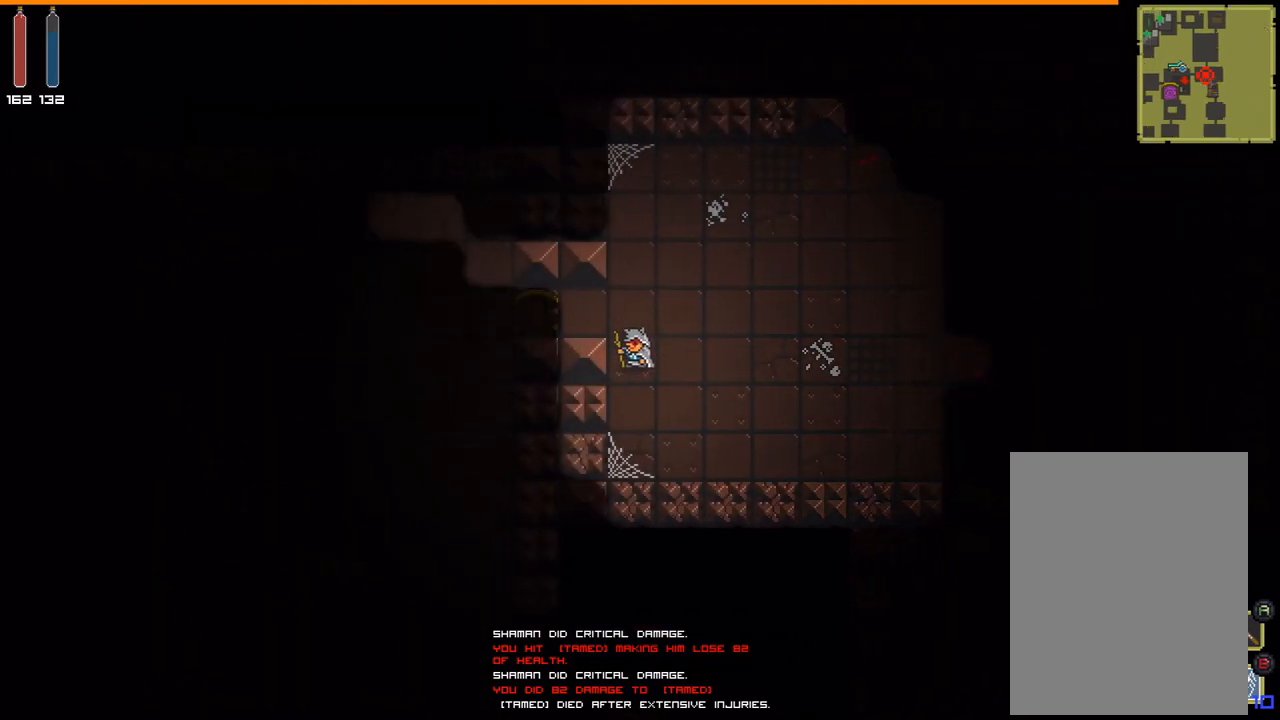
Gameplay with a controller (Xbox layout); each line is a JSON object with the inputs held at the frame after it (dt_ms = milliseconds from this image to that frame). "events" lists button and stick changes between this image and that frame as [ms after this image, input, new state], when the widget could be followed in between. Not read: L3 R3 TOUCHPAD X left_stick other_buttons right_stick.
{"dt_ms": 500, "buttons": [], "events": []}
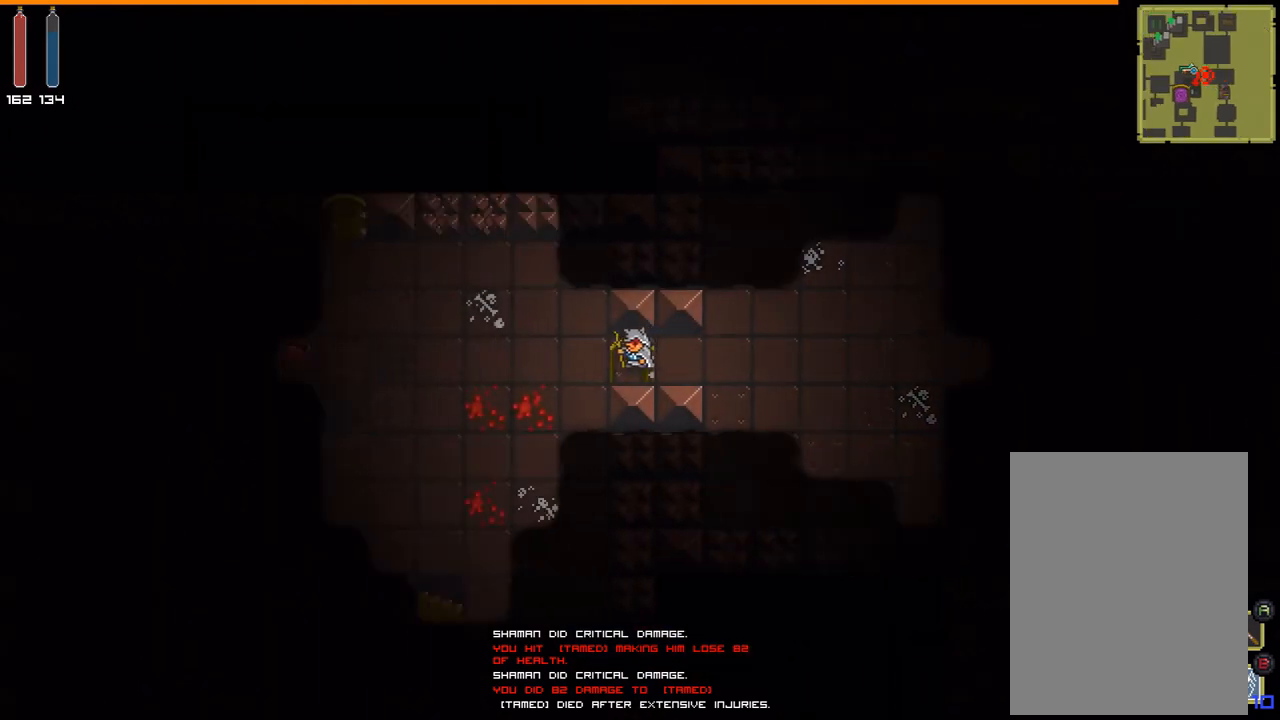
{"dt_ms": 500, "buttons": [], "events": [[267, "DPAD_DOWN", "down"], [400, "DPAD_DOWN", "up"]]}
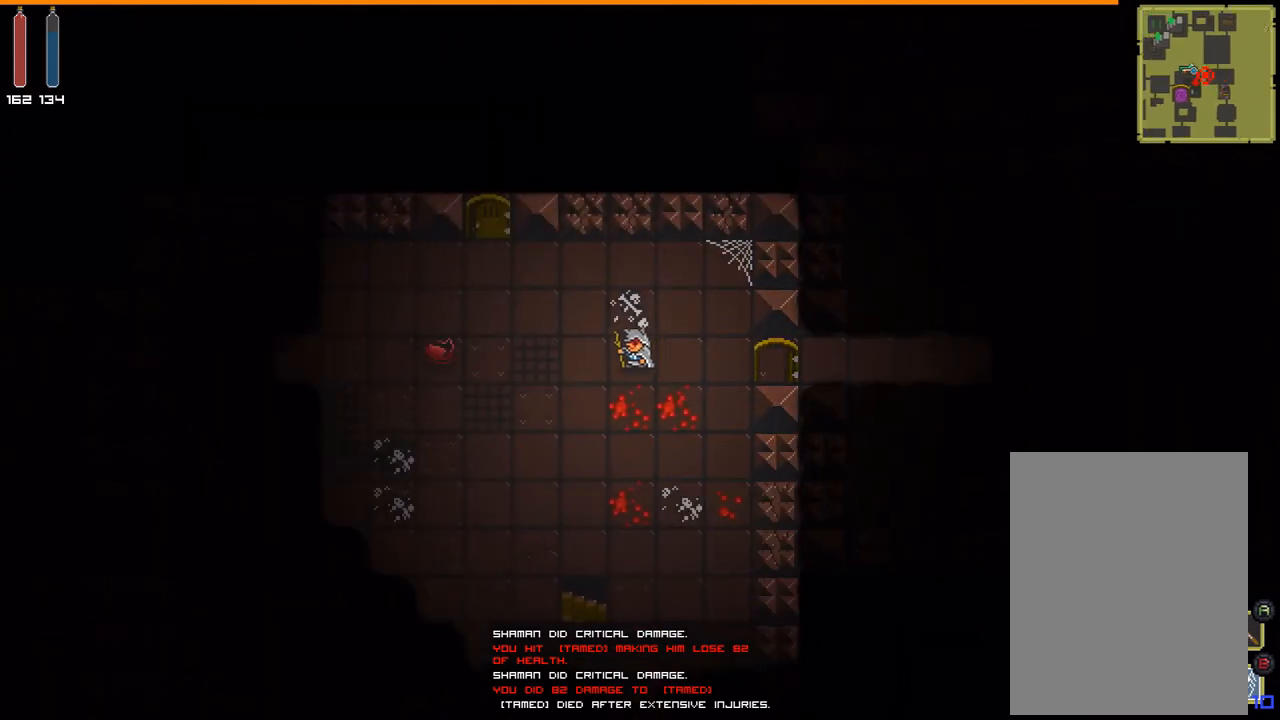
{"dt_ms": 500, "buttons": [], "events": []}
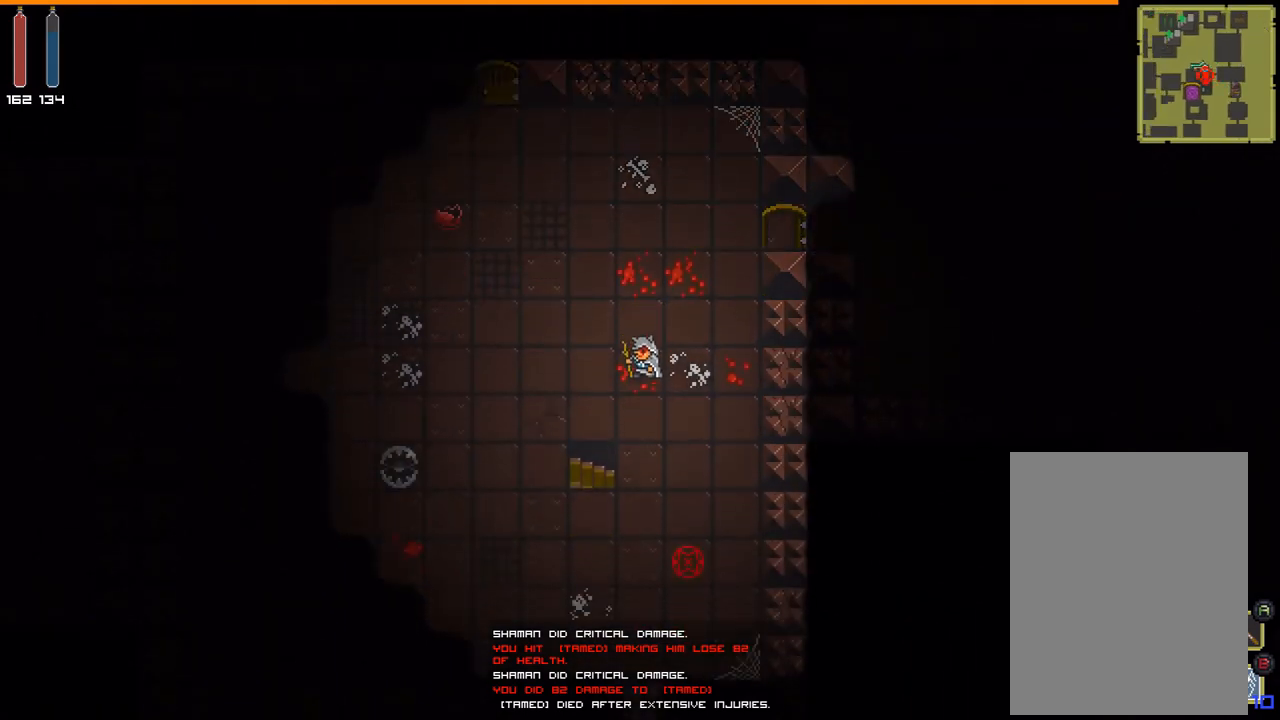
{"dt_ms": 500, "buttons": ["DPAD_DOWN"], "events": [[267, "DPAD_DOWN", "down"]]}
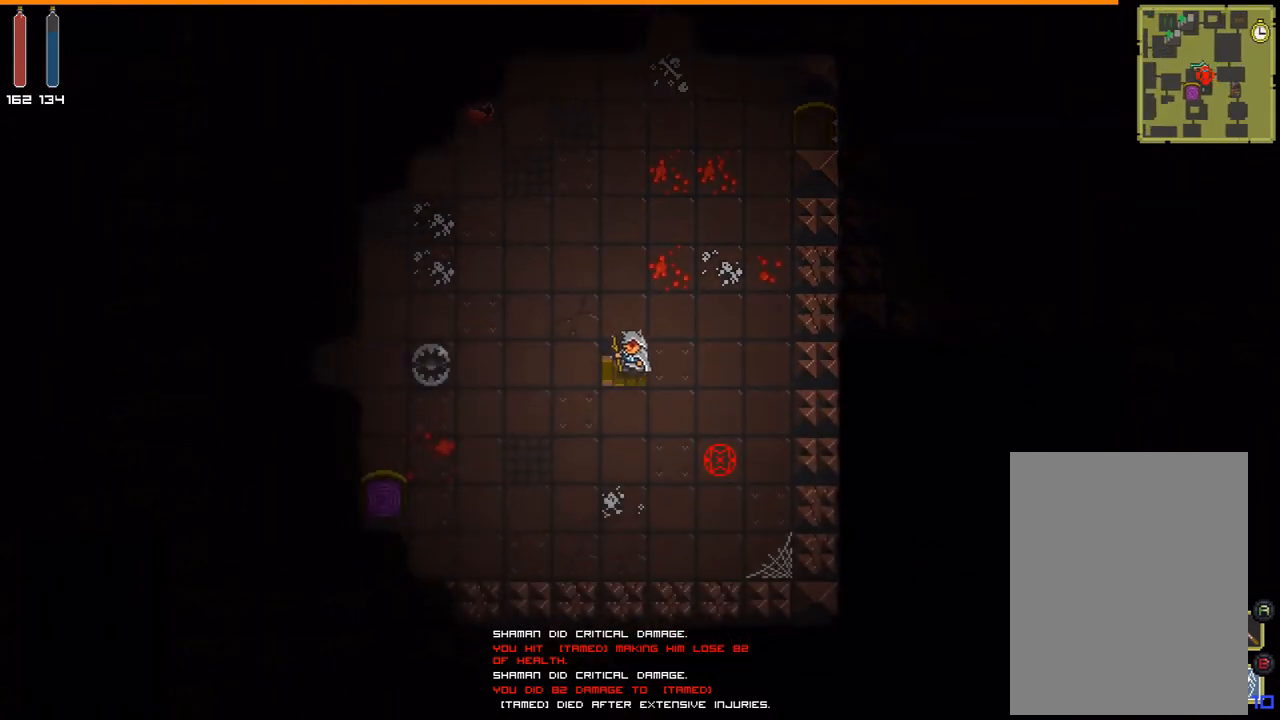
{"dt_ms": 1000, "buttons": []}
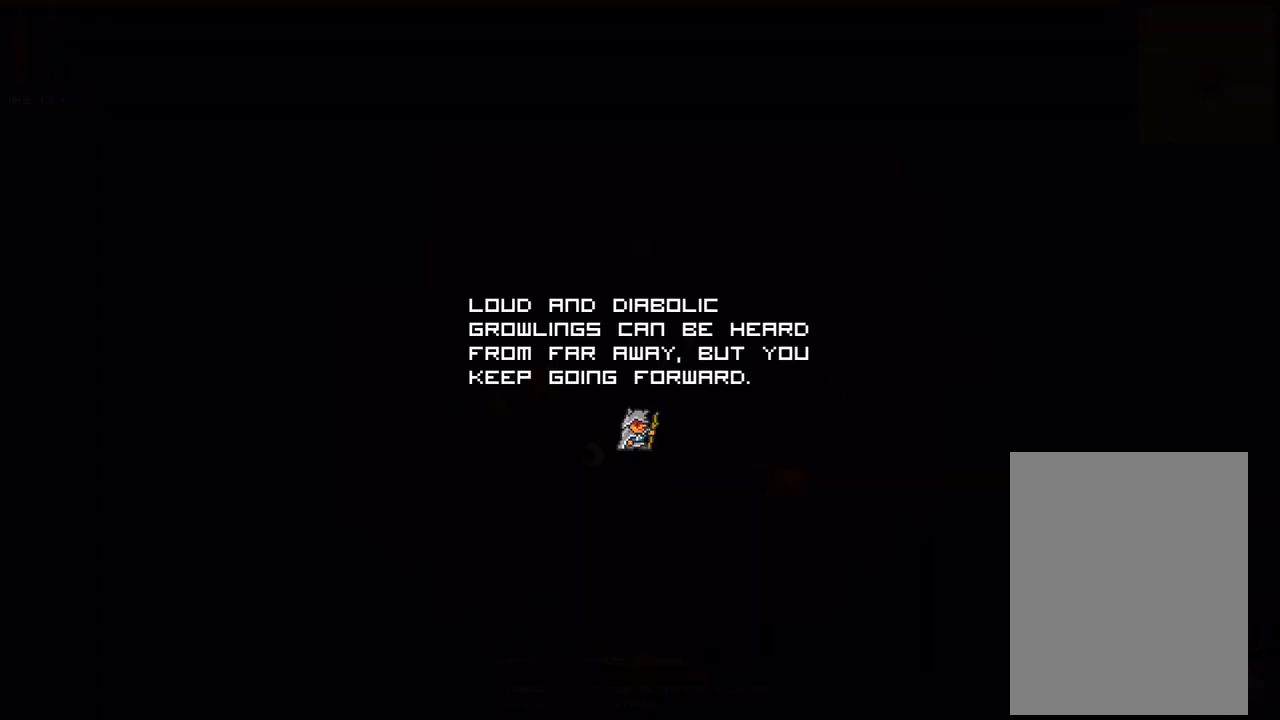
{"dt_ms": 500, "buttons": [], "events": []}
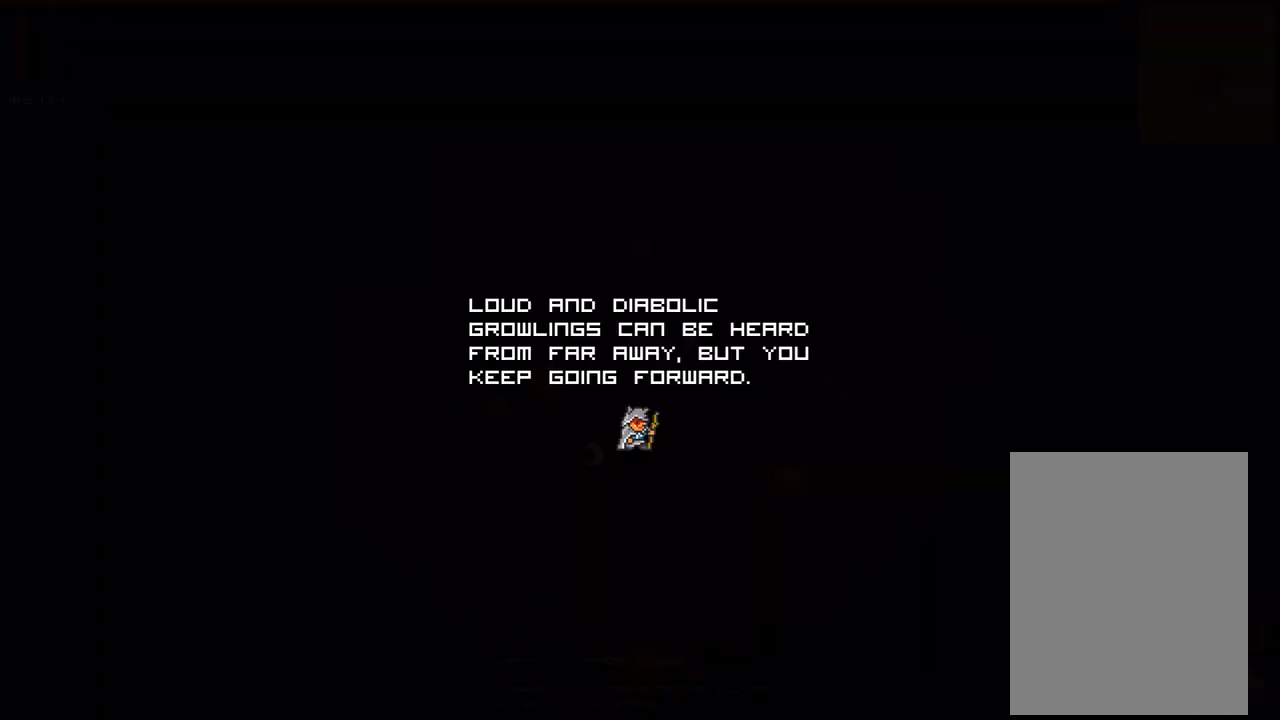
{"dt_ms": 500, "buttons": [], "events": []}
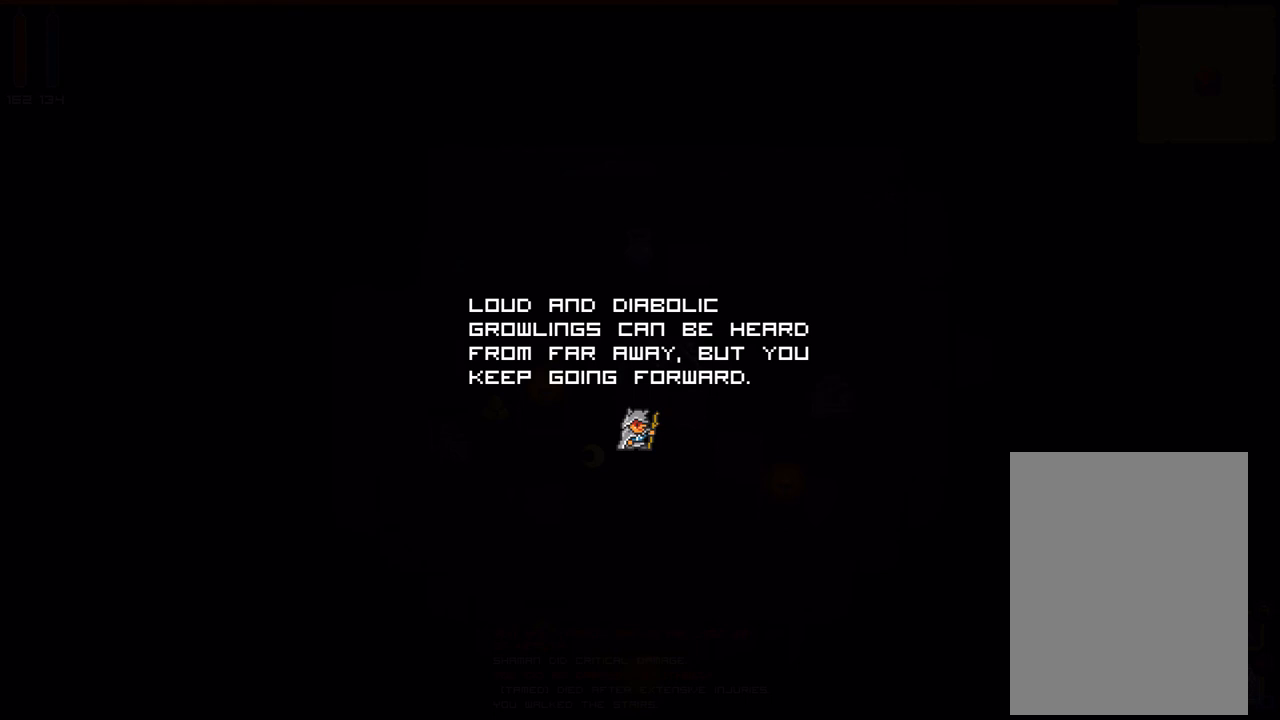
{"dt_ms": 500, "buttons": [], "events": []}
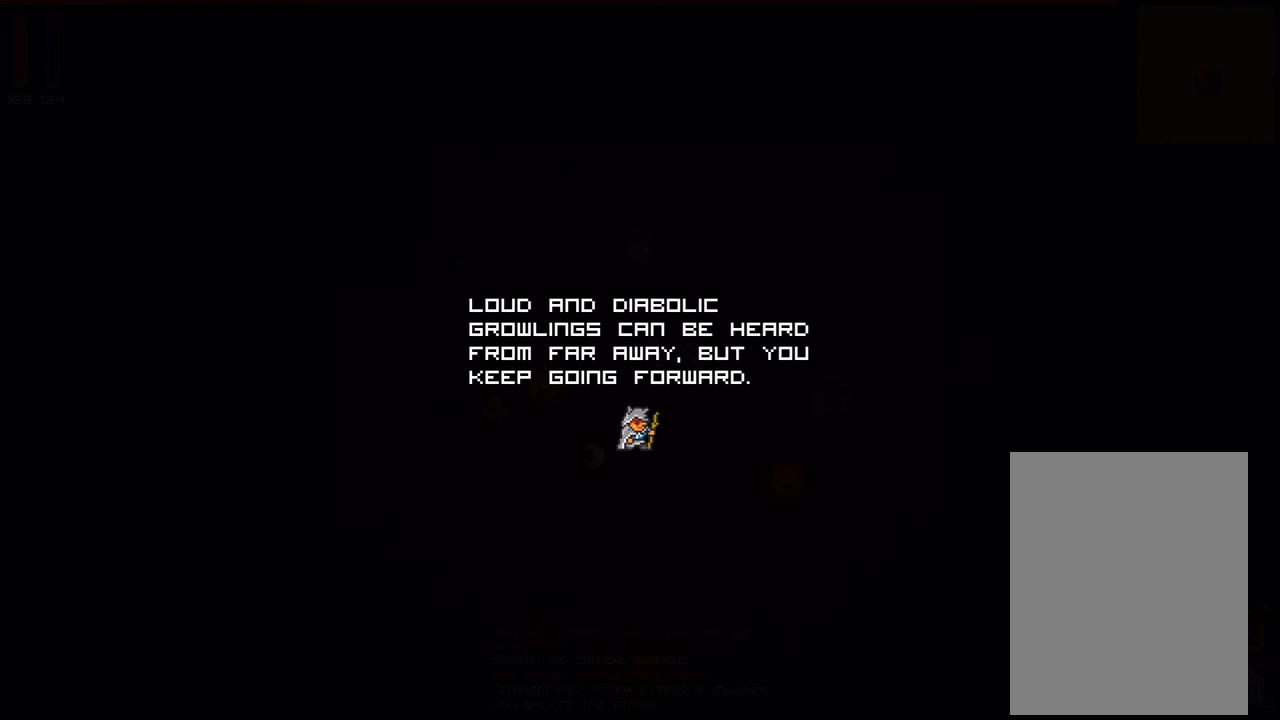
{"dt_ms": 500, "buttons": [], "events": [[167, "B", "down"], [233, "B", "up"]]}
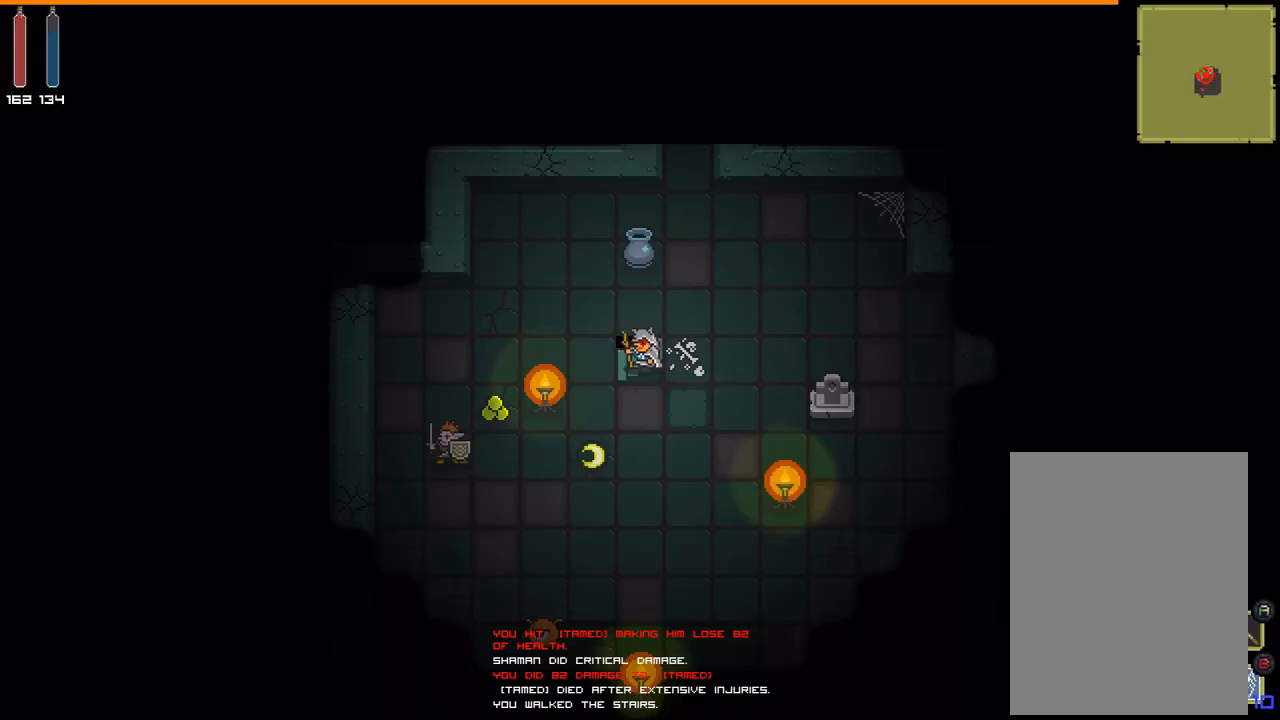
{"dt_ms": 500, "buttons": [], "events": []}
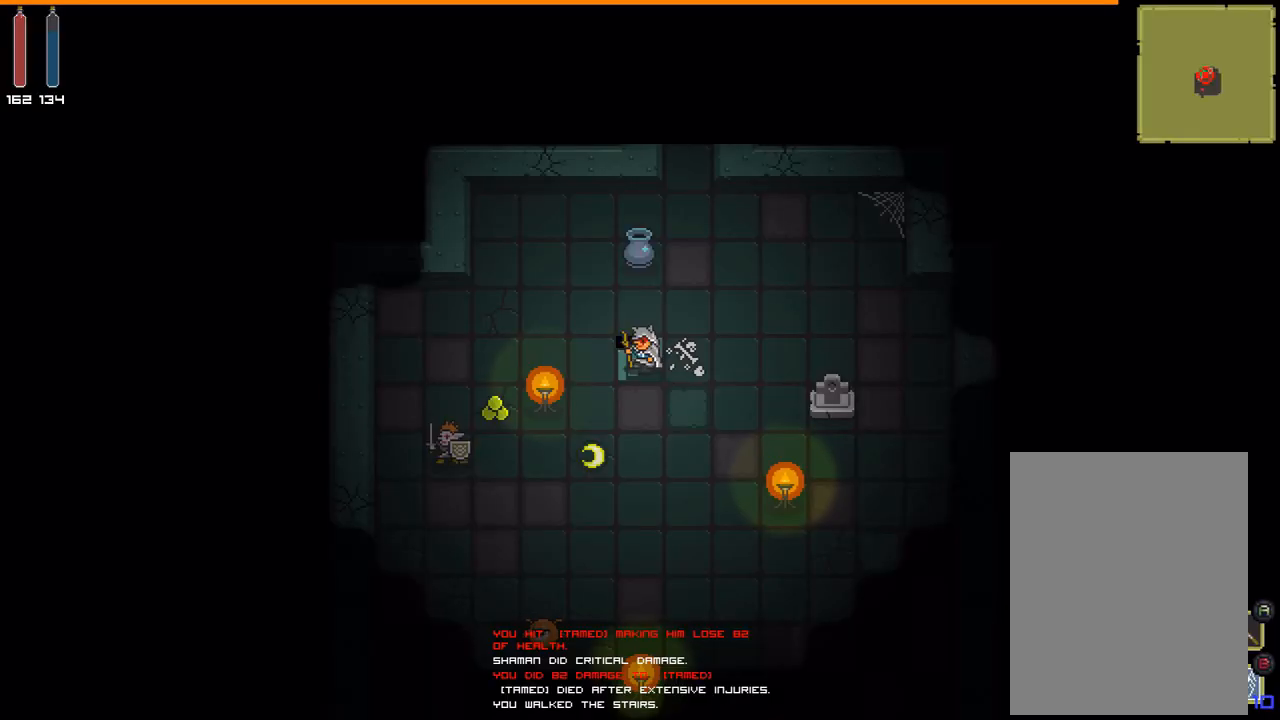
{"dt_ms": 500, "buttons": [], "events": []}
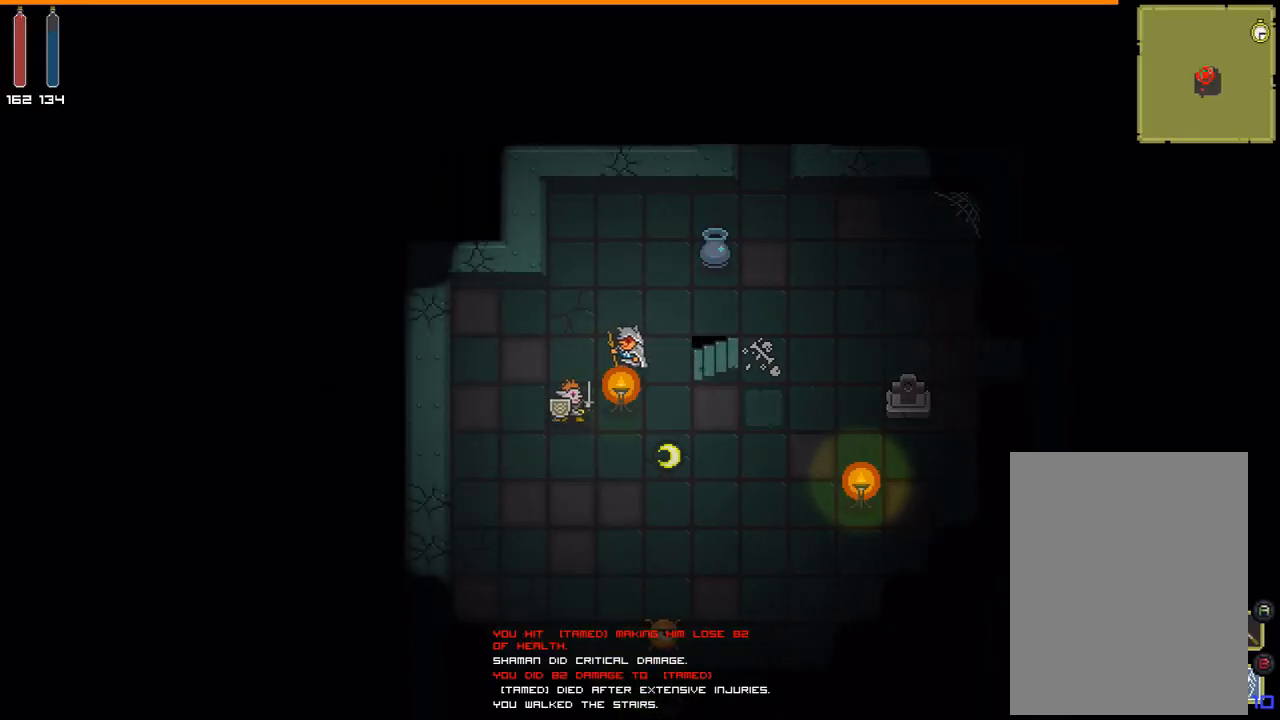
{"dt_ms": 500, "buttons": [], "events": []}
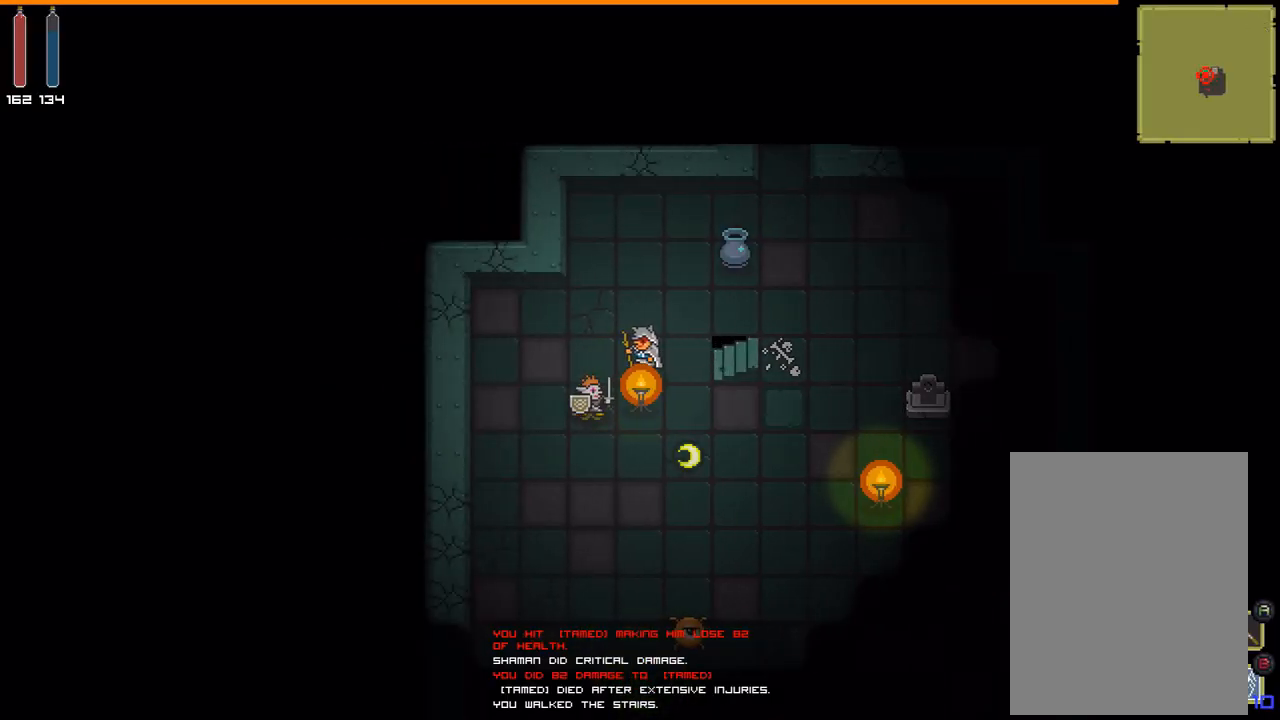
{"dt_ms": 500, "buttons": [], "events": []}
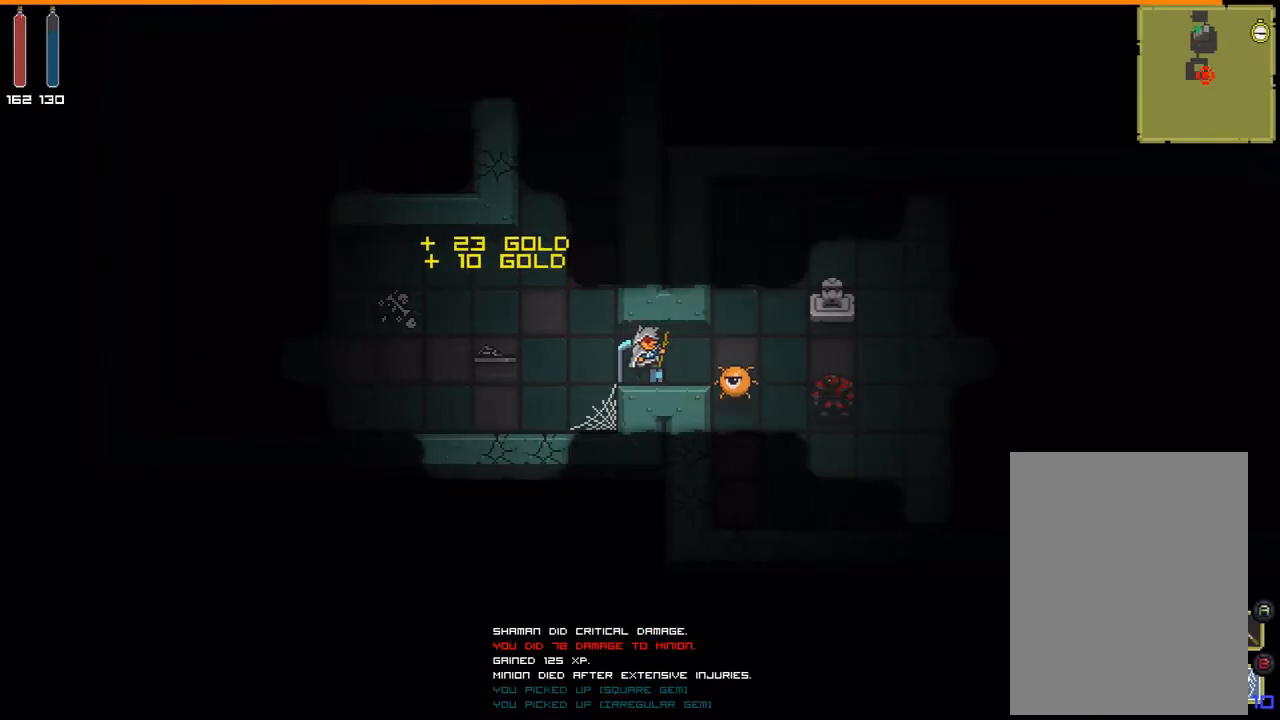
{"dt_ms": 500, "buttons": [], "events": []}
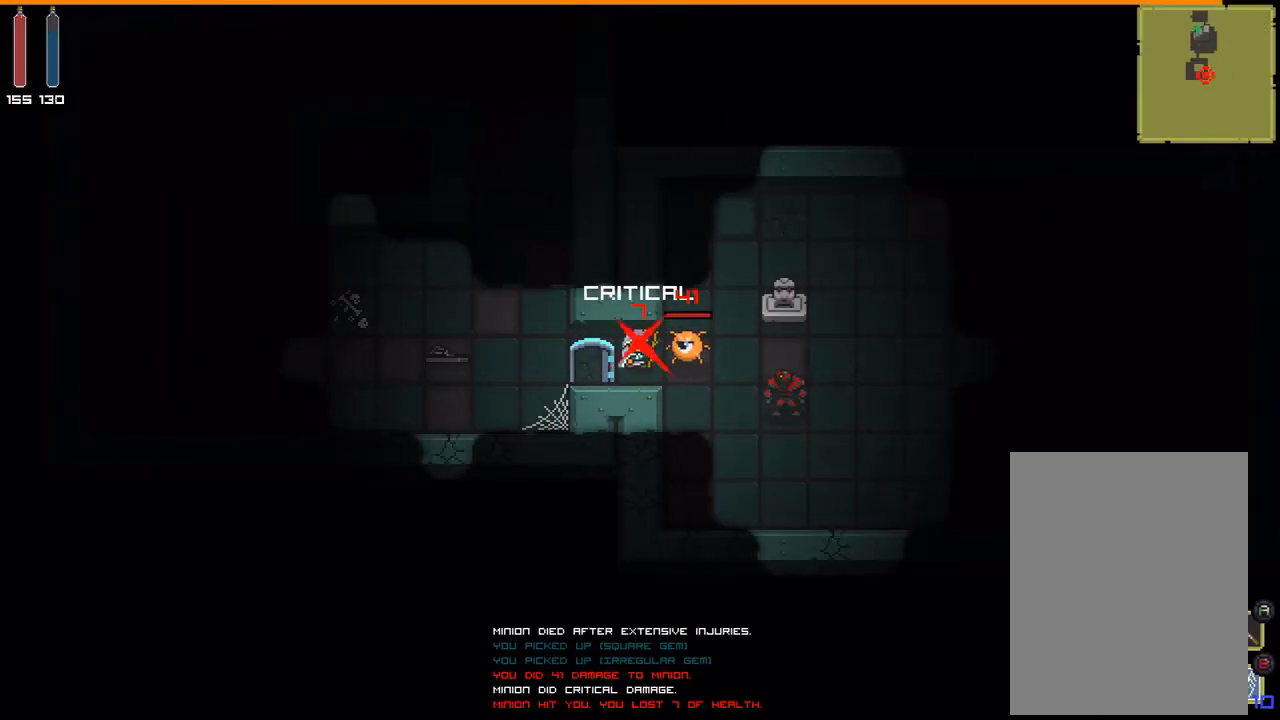
{"dt_ms": 500, "buttons": [], "events": []}
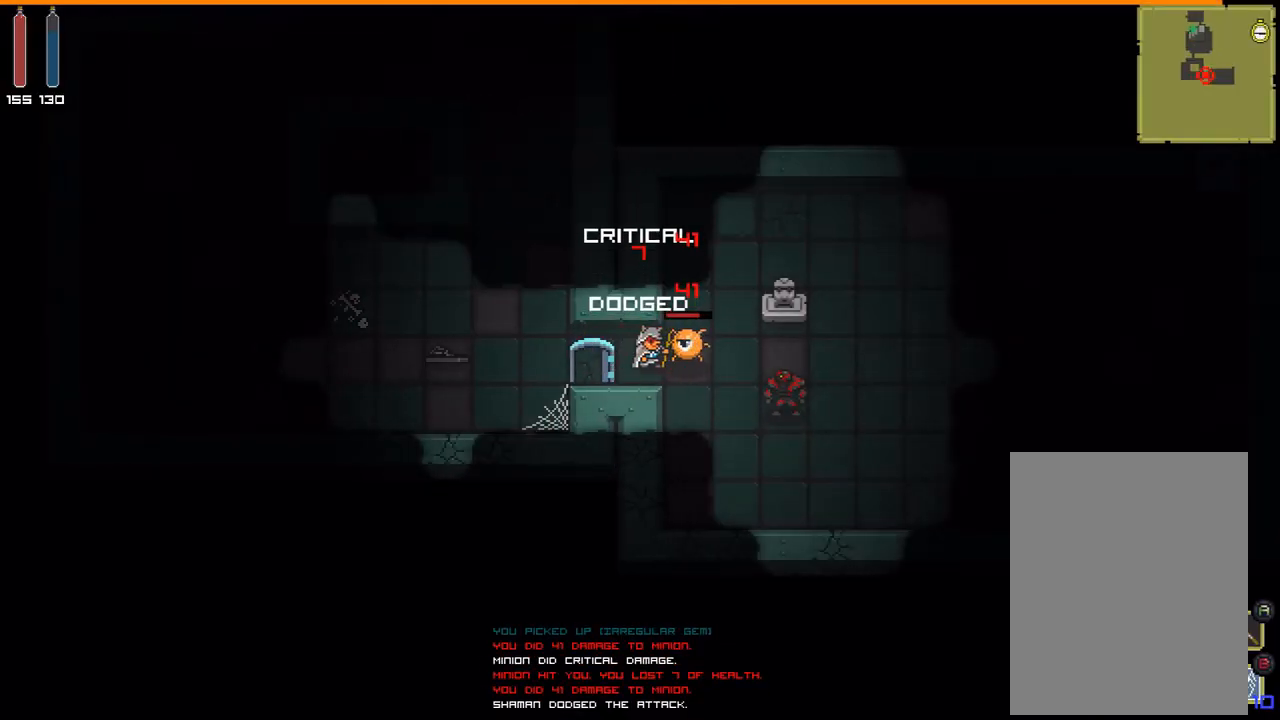
{"dt_ms": 500, "buttons": [], "events": []}
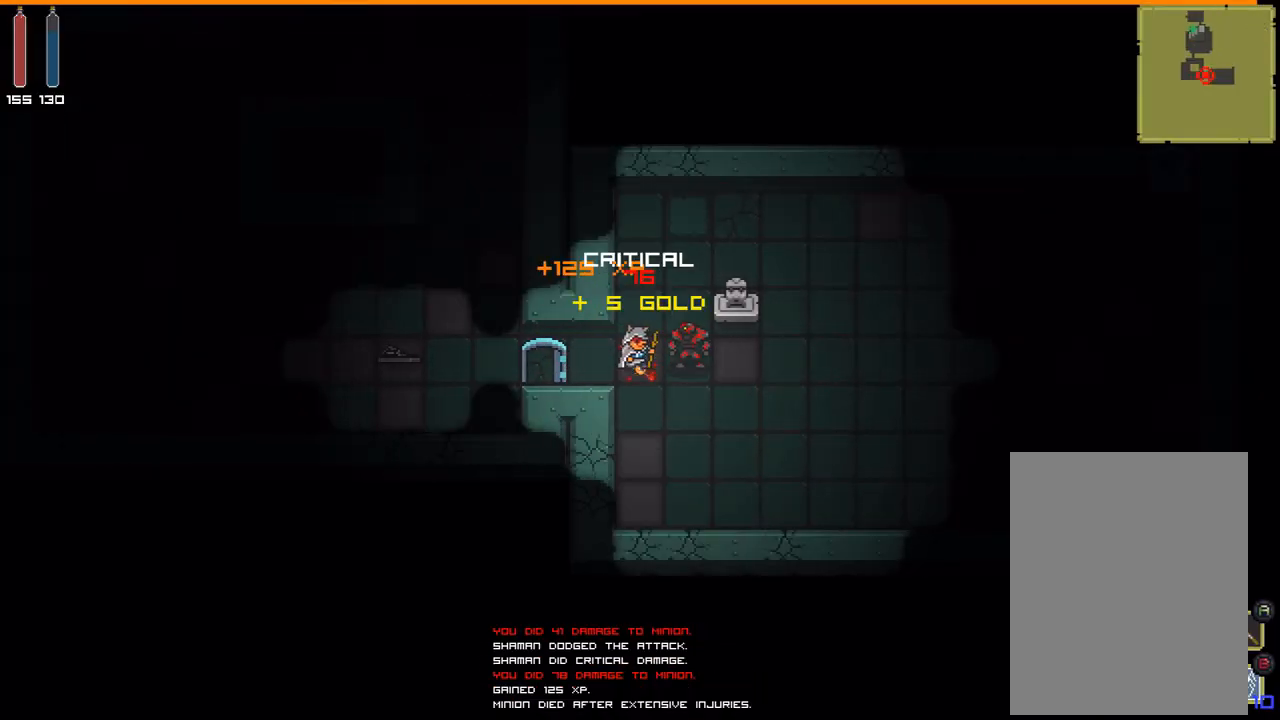
{"dt_ms": 500, "buttons": [], "events": [[333, "A", "down"], [433, "A", "up"]]}
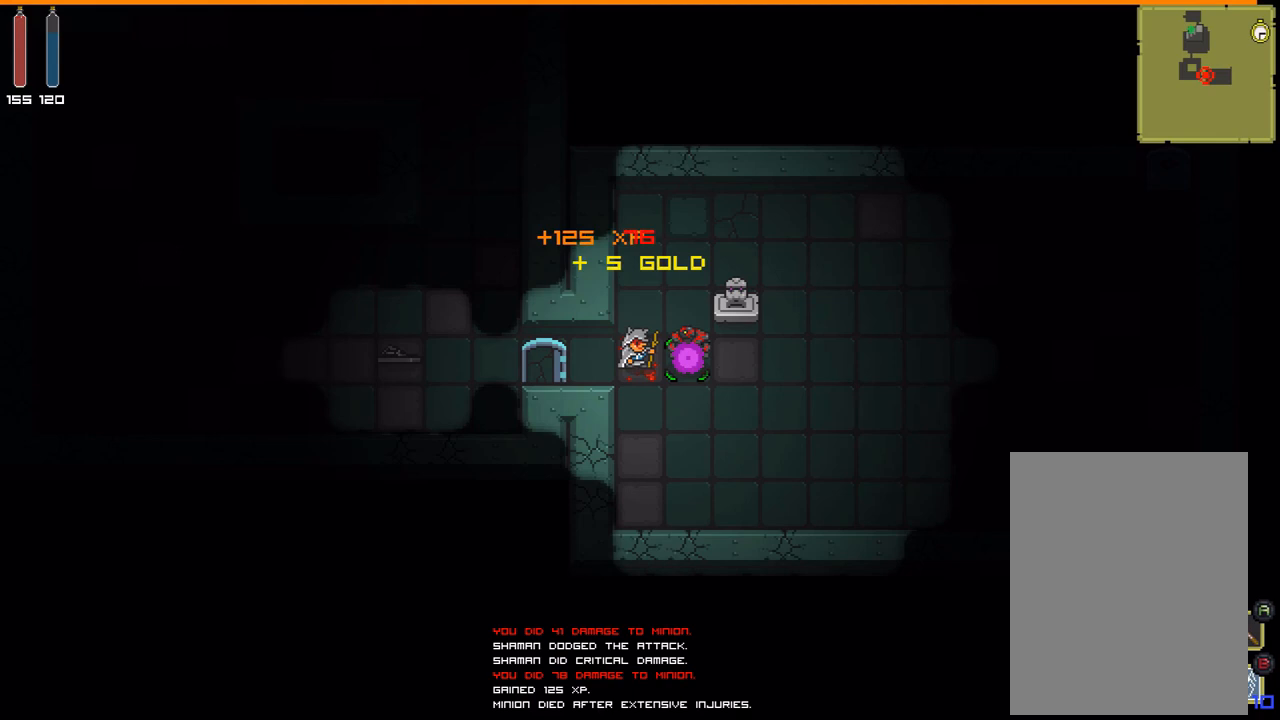
{"dt_ms": 500, "buttons": [], "events": []}
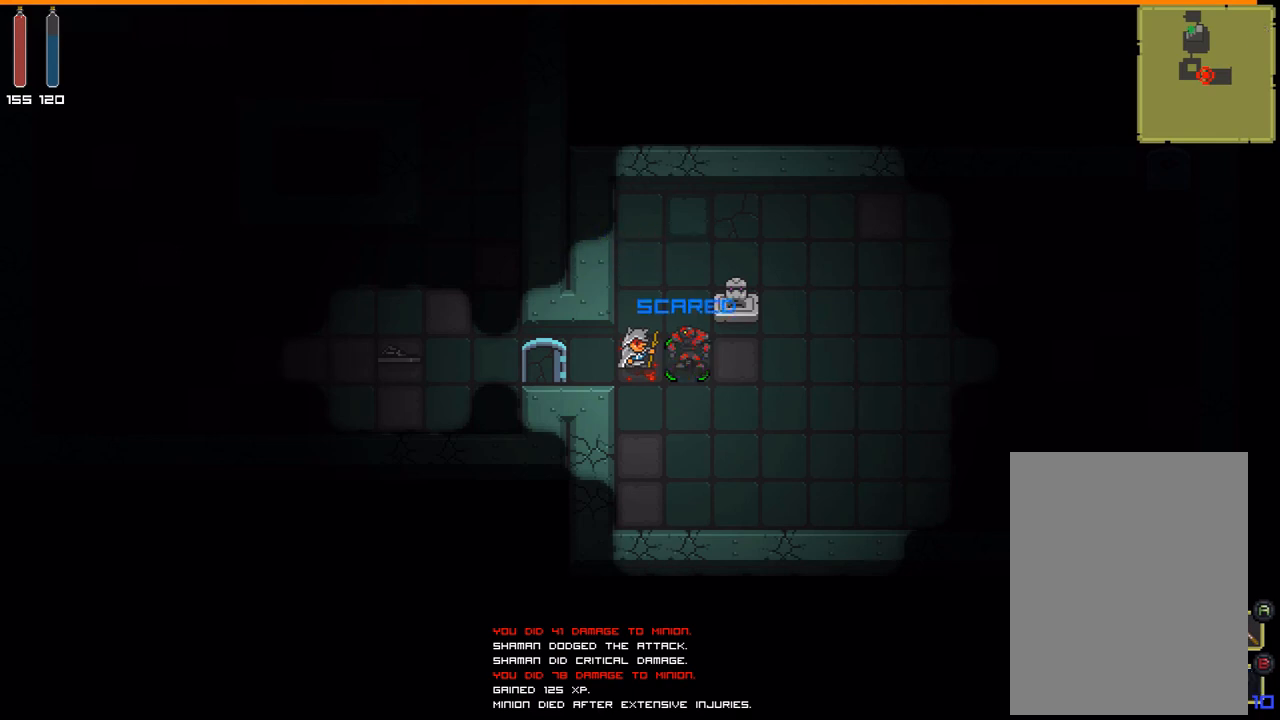
{"dt_ms": 500, "buttons": [], "events": []}
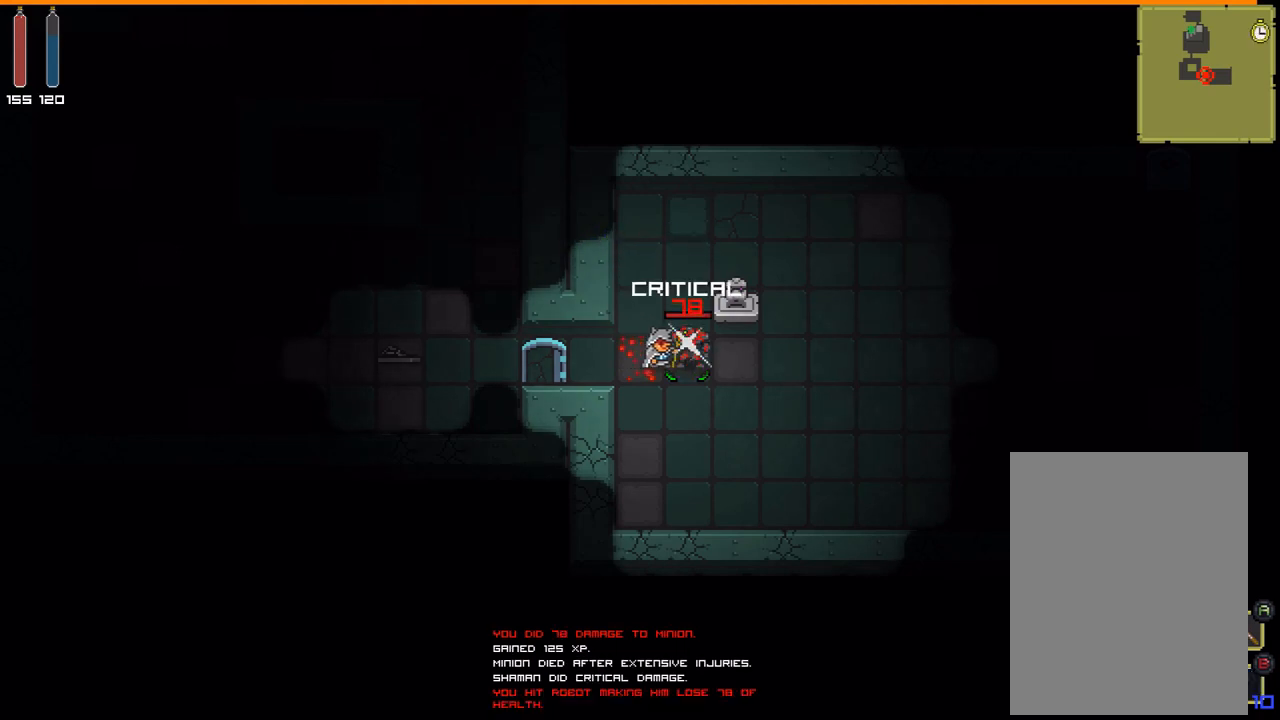
{"dt_ms": 500, "buttons": [], "events": []}
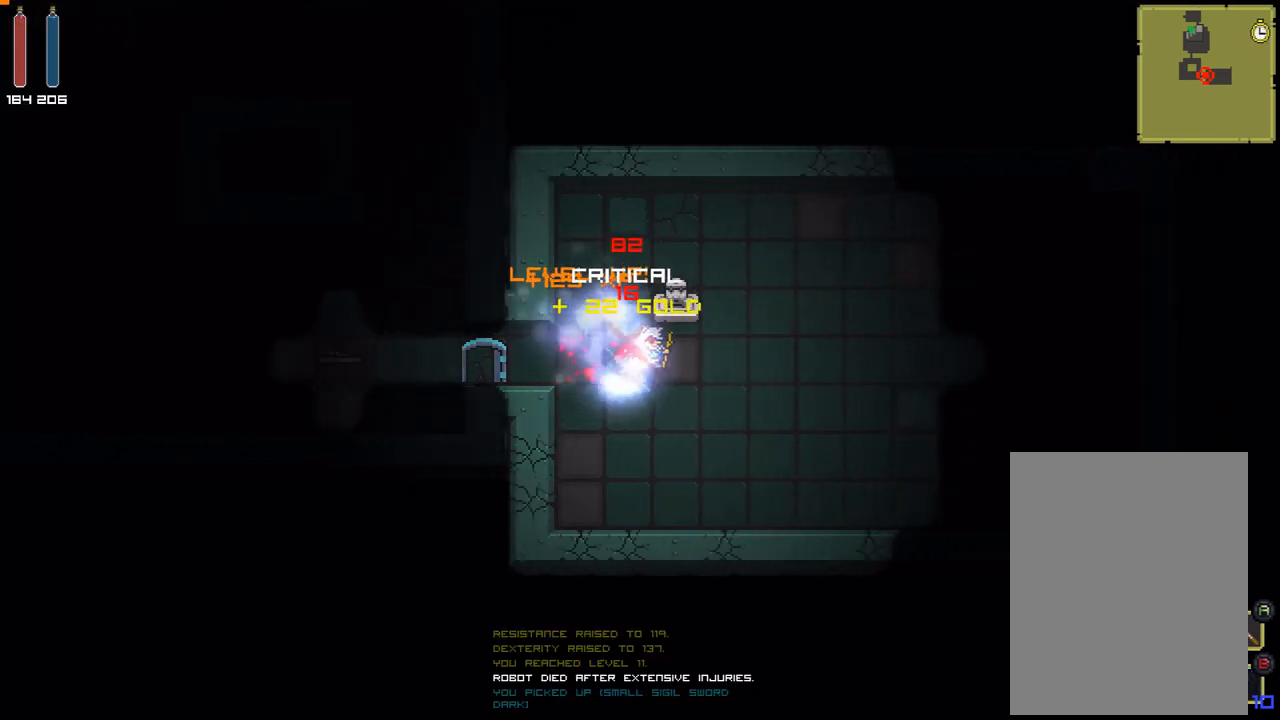
{"dt_ms": 500, "buttons": [], "events": []}
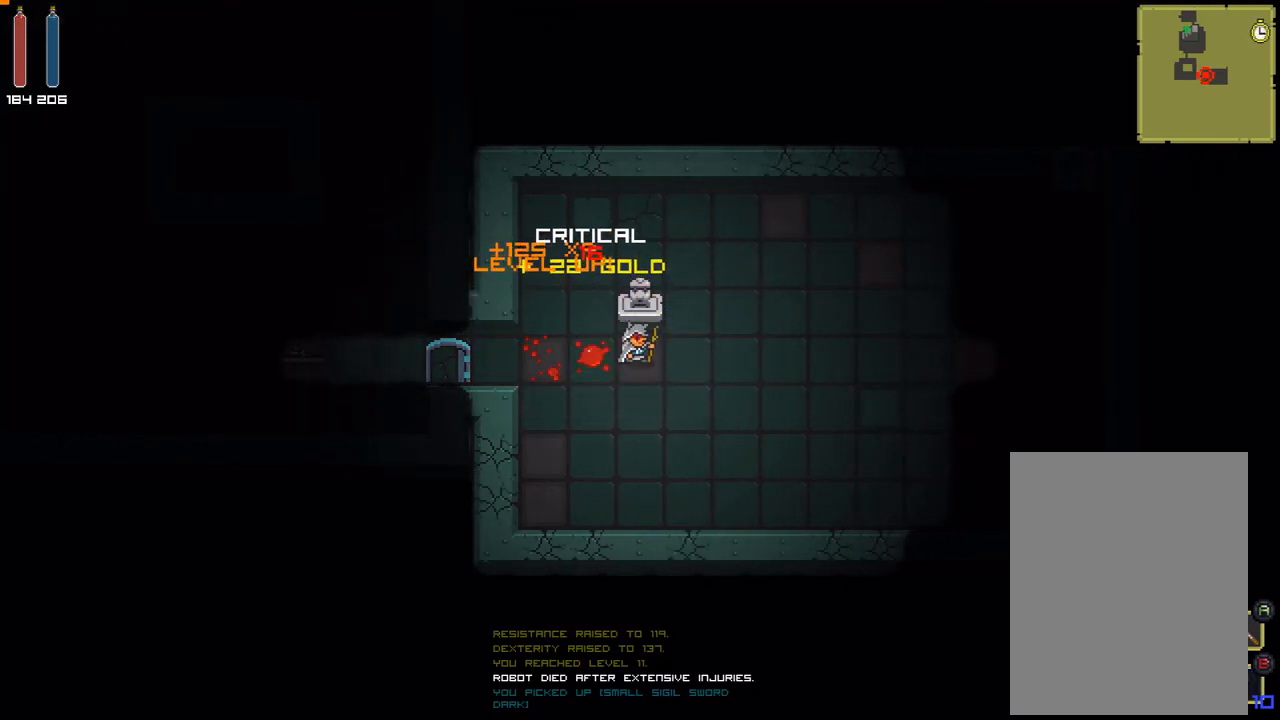
{"dt_ms": 500, "buttons": ["DPAD_DOWN"], "events": [[67, "DPAD_DOWN", "down"]]}
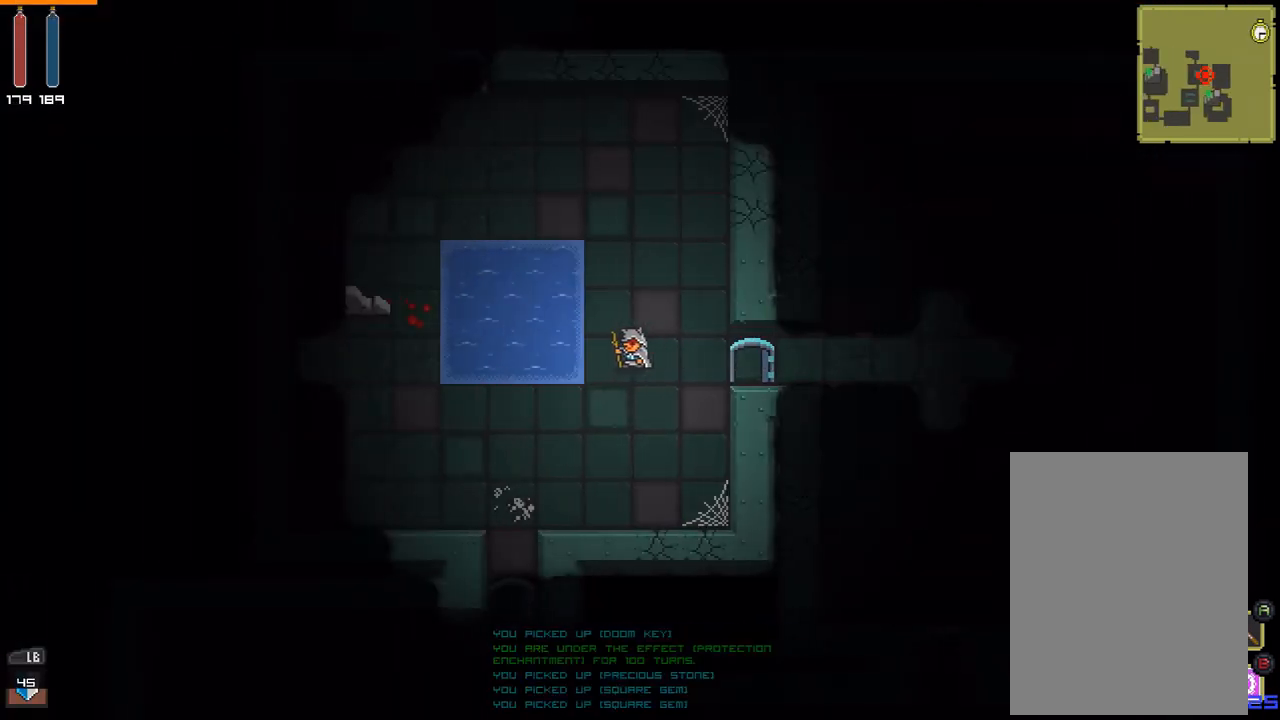
{"dt_ms": 500, "buttons": [], "events": [[267, "DPAD_DOWN", "up"]]}